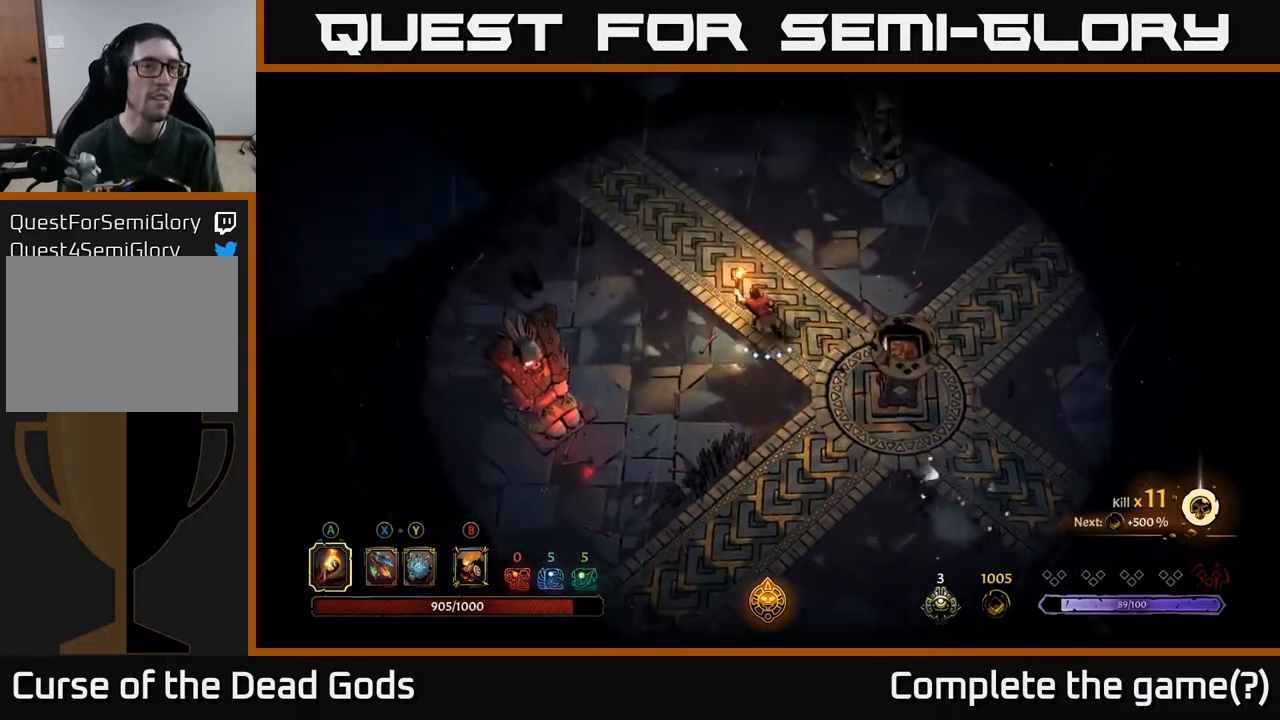
Gameplay with a controller (Xbox layout); each line is a JSON object with the inputs held at the frame after it. "events" lists button and stick changes between this image and that frame as [ms after this image, input, new state], when the widget could be followed in between.
{"buttons": [], "left_stick": "up-left", "right_stick": "center", "events": []}
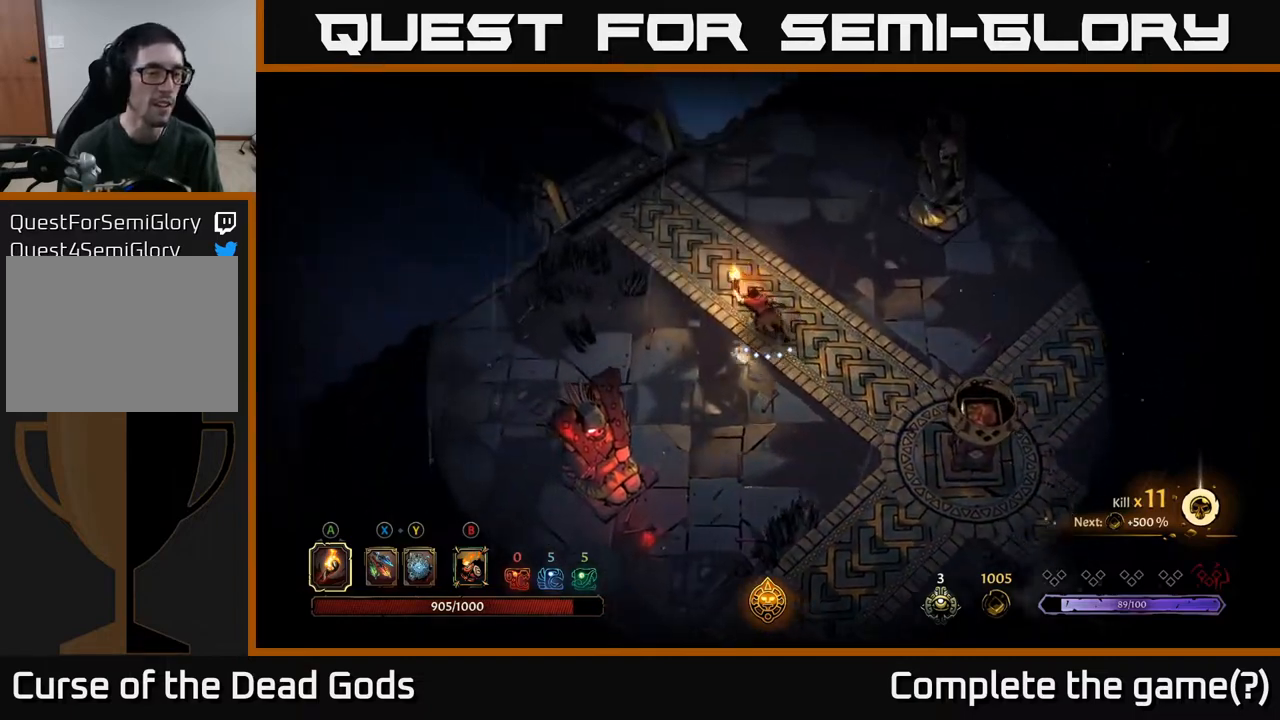
{"buttons": [], "left_stick": "up-left", "right_stick": "center", "events": []}
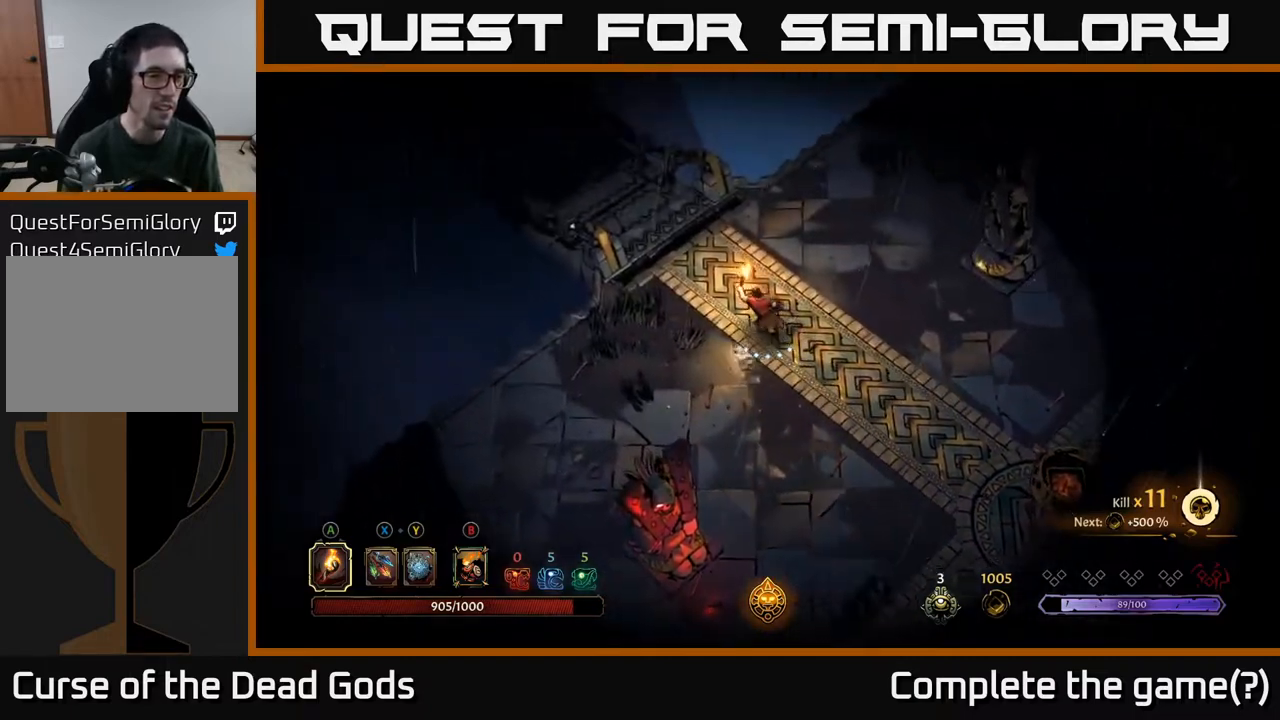
{"buttons": [], "left_stick": "up-left", "right_stick": "center", "events": []}
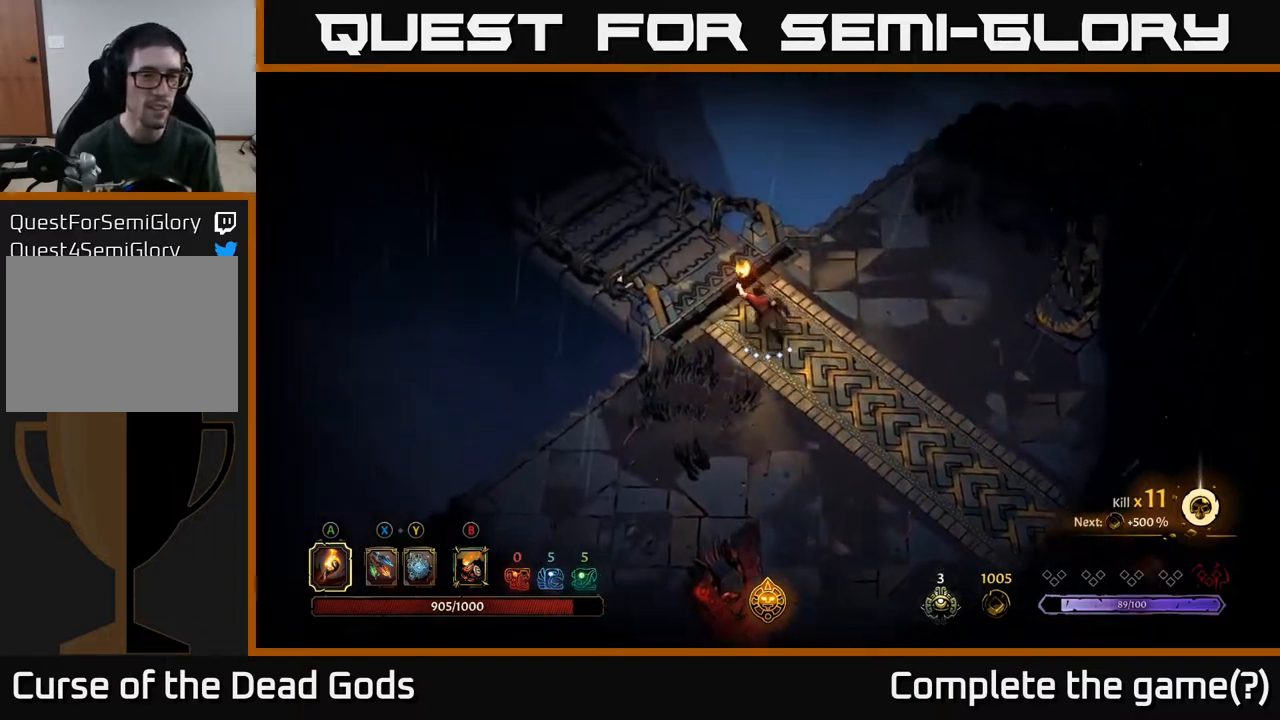
{"buttons": [], "left_stick": "up-left", "right_stick": "center", "events": [[183, "R1", "down"], [350, "R1", "up"]]}
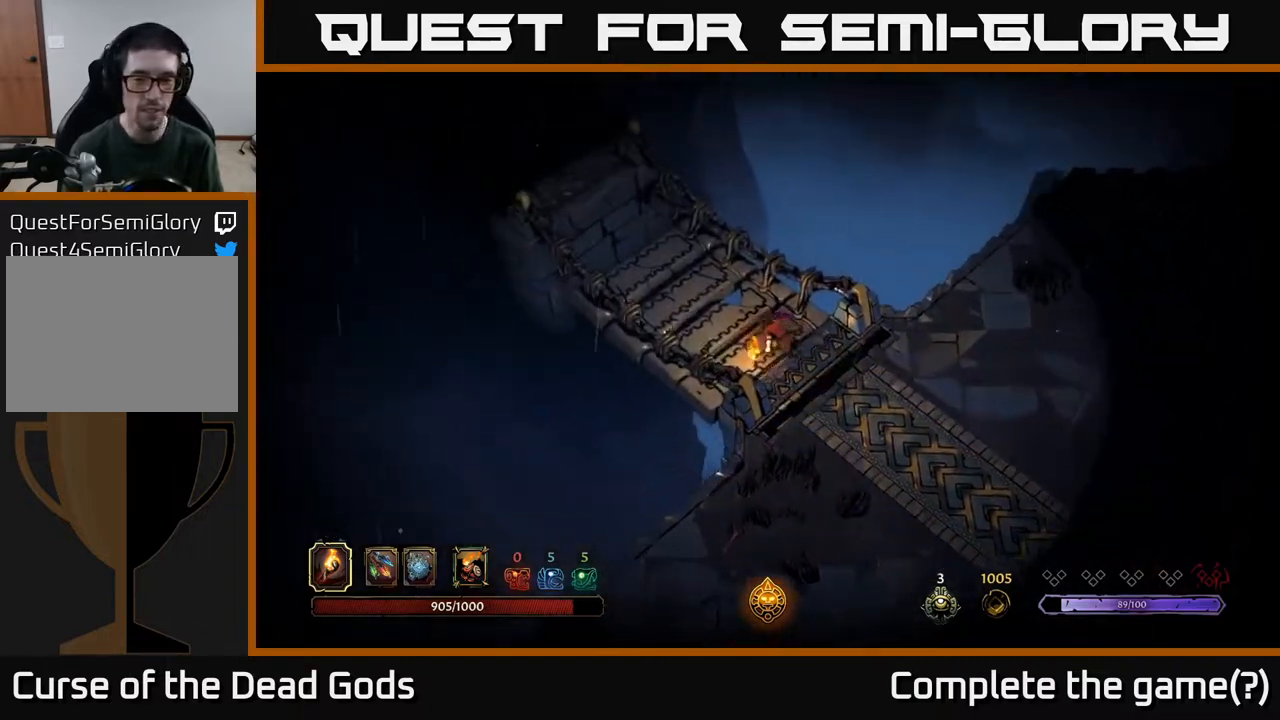
{"buttons": [], "left_stick": "center", "right_stick": "center", "events": [[17, "R1", "down"], [100, "R1", "up"], [283, "left_stick", "center"]]}
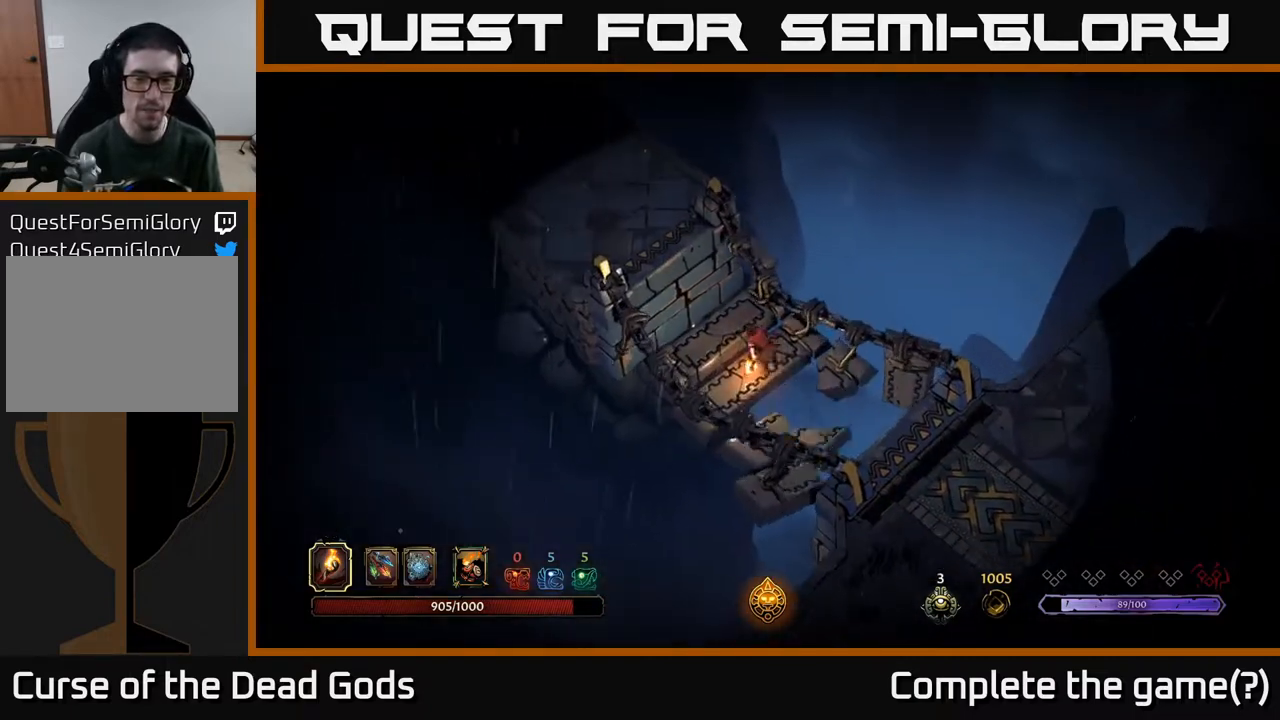
{"buttons": [], "left_stick": "up-left", "right_stick": "center", "events": [[83, "left_stick", "up-left"]]}
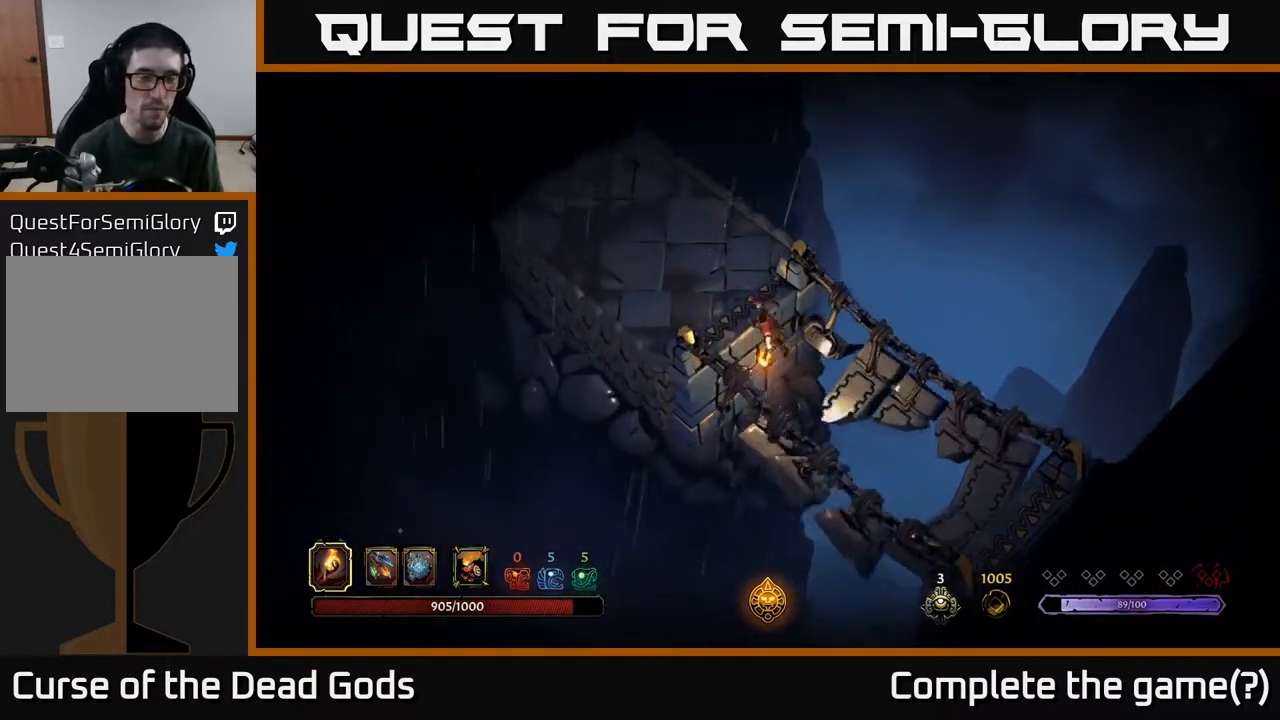
{"buttons": [], "left_stick": "up-left", "right_stick": "center", "events": []}
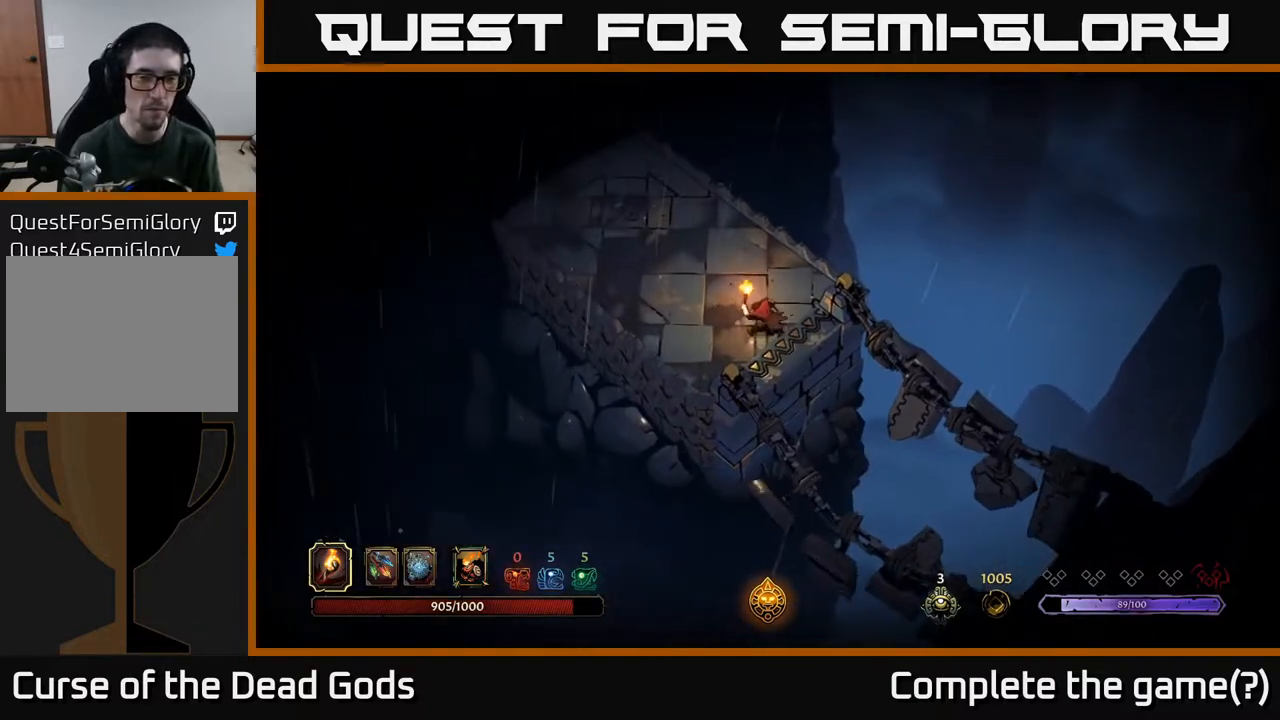
{"buttons": [], "left_stick": "up-left", "right_stick": "center", "events": []}
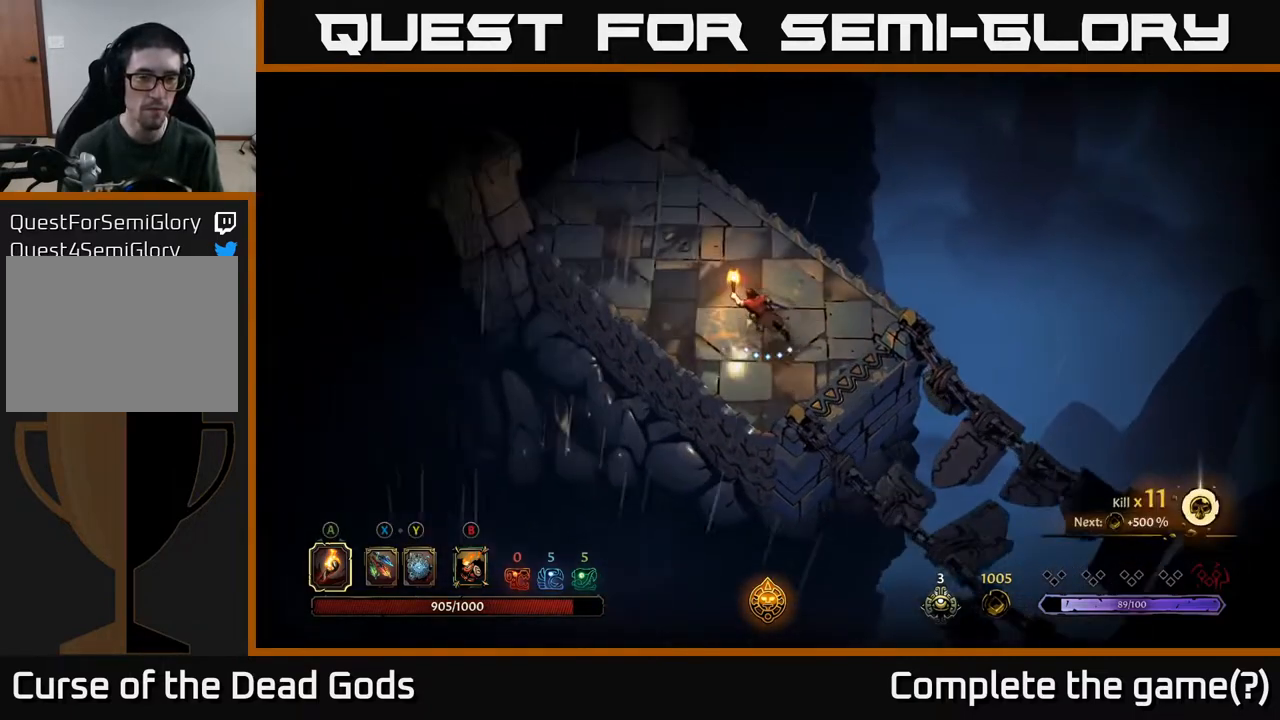
{"buttons": [], "left_stick": "up-left", "right_stick": "center", "events": []}
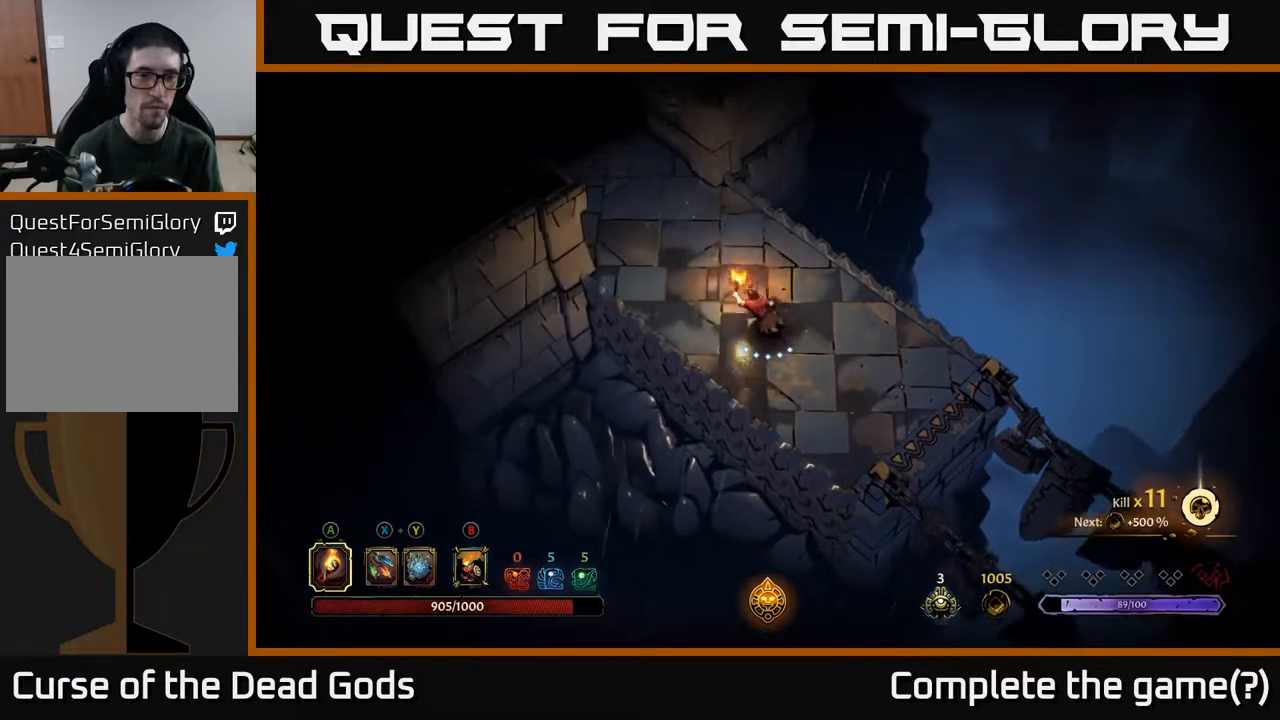
{"buttons": [], "left_stick": "up-left", "right_stick": "center", "events": []}
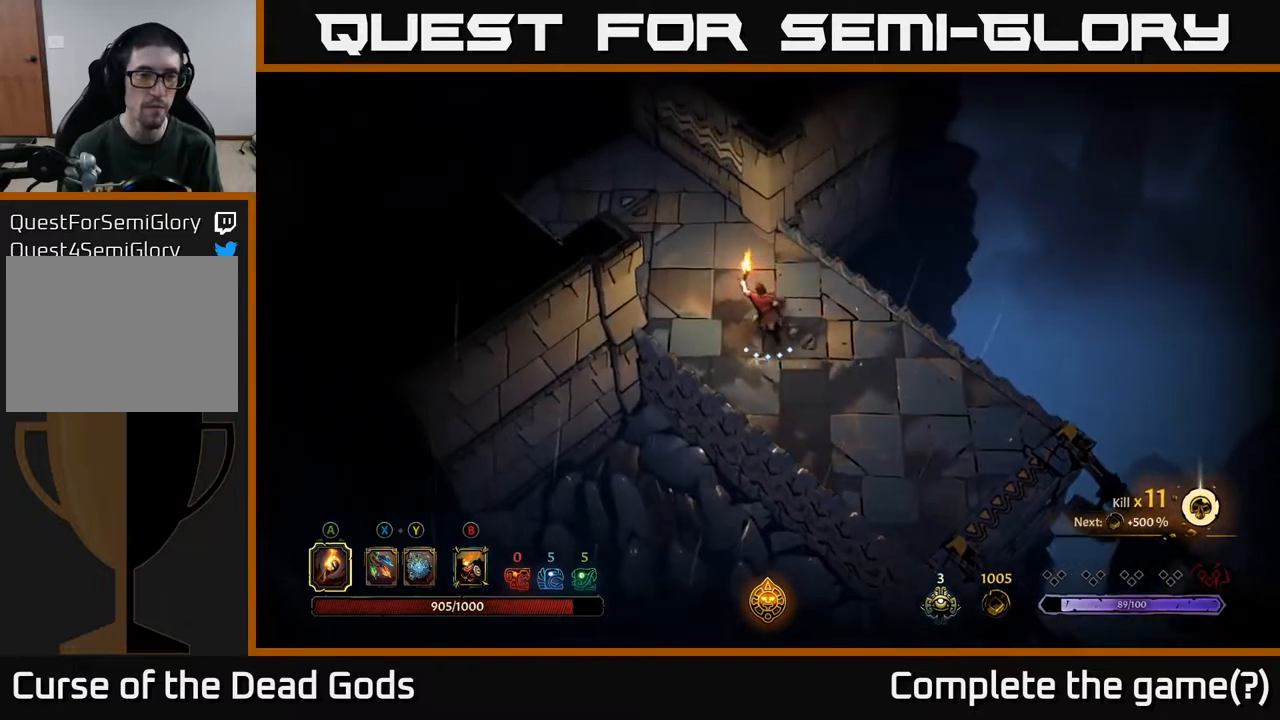
{"buttons": [], "left_stick": "up-left", "right_stick": "center", "events": []}
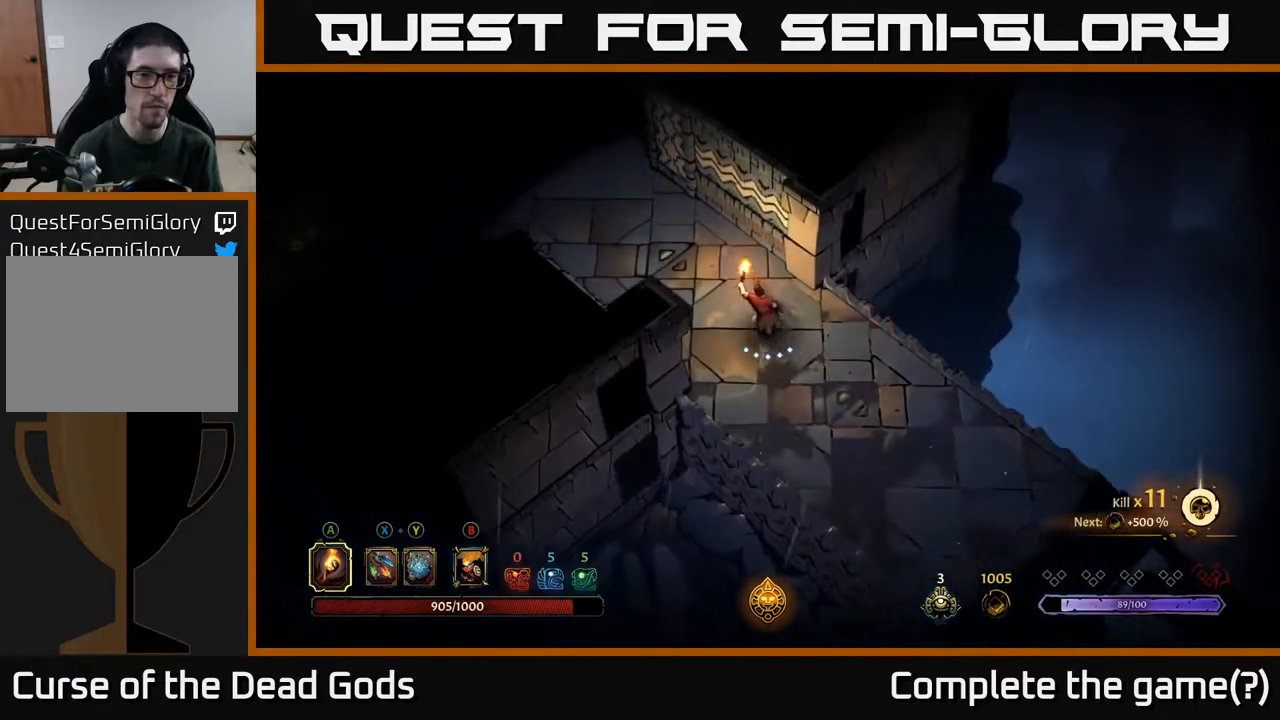
{"buttons": [], "left_stick": "up-left", "right_stick": "center", "events": []}
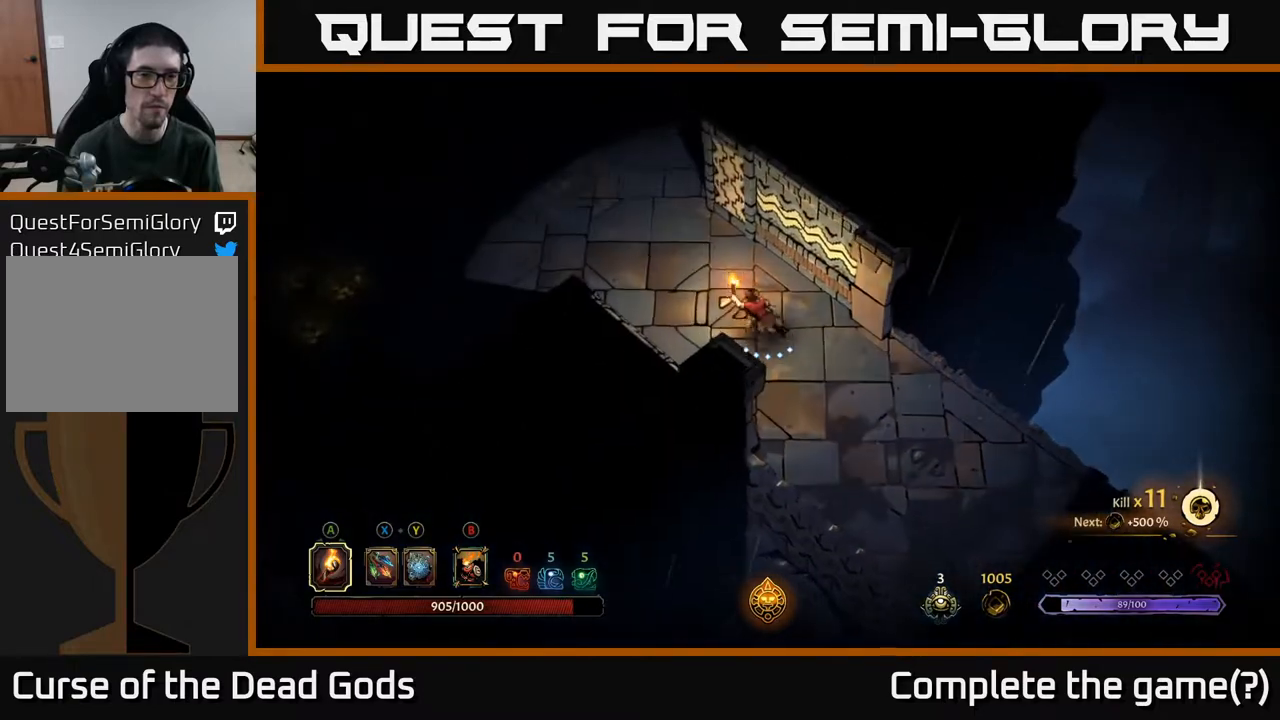
{"buttons": [], "left_stick": "up-left", "right_stick": "center", "events": []}
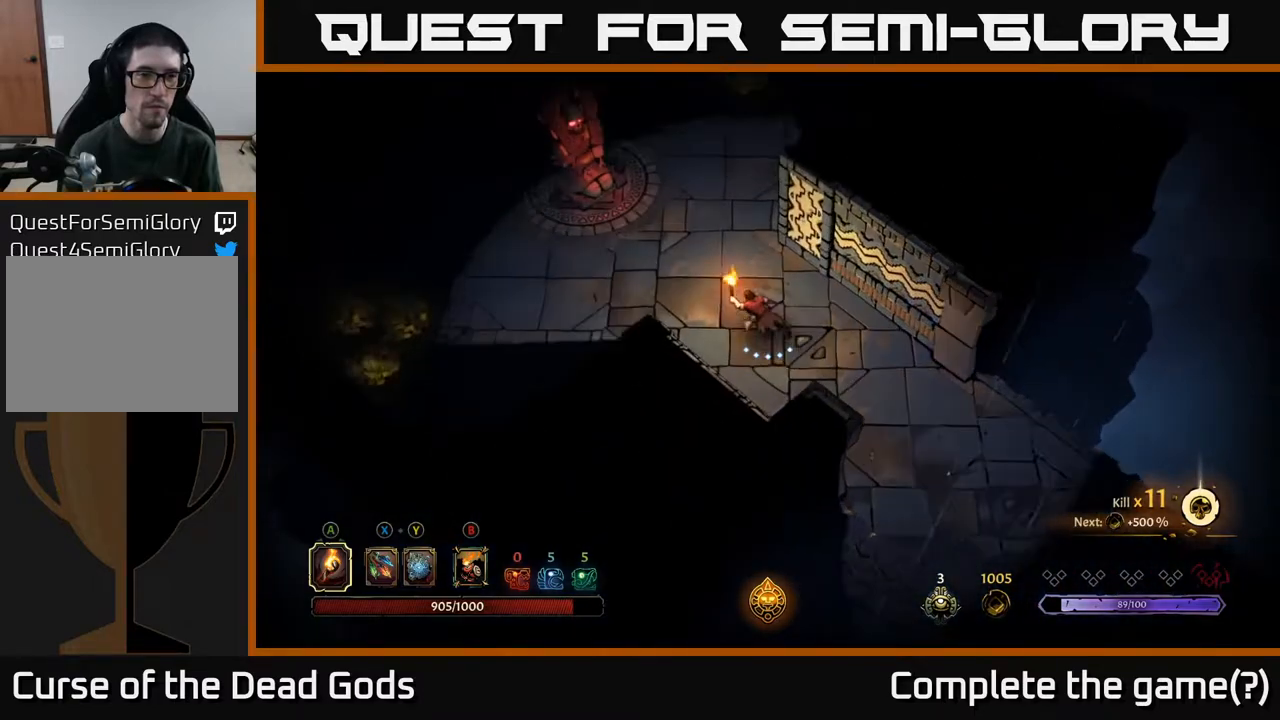
{"buttons": [], "left_stick": "left", "right_stick": "center", "events": [[317, "left_stick", "left"]]}
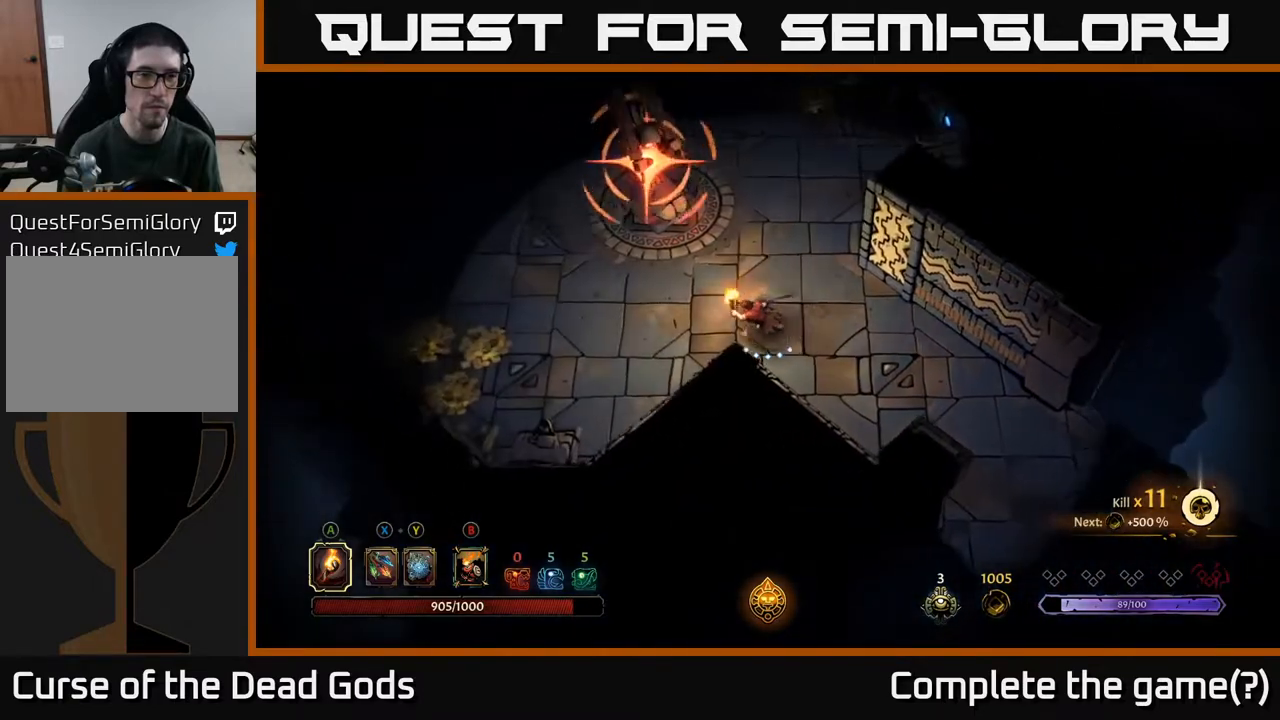
{"buttons": [], "left_stick": "left", "right_stick": "center", "events": [[317, "R2", "down"], [500, "R2", "up"]]}
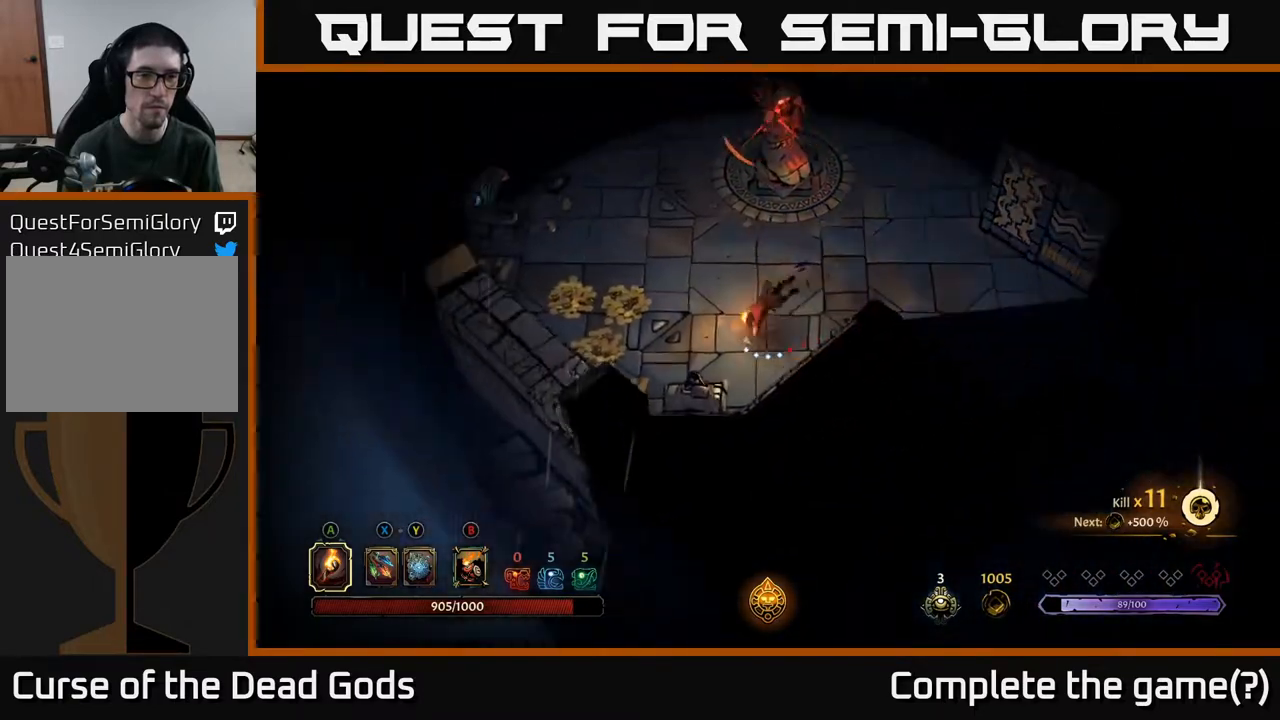
{"buttons": [], "left_stick": "left", "right_stick": "center", "events": []}
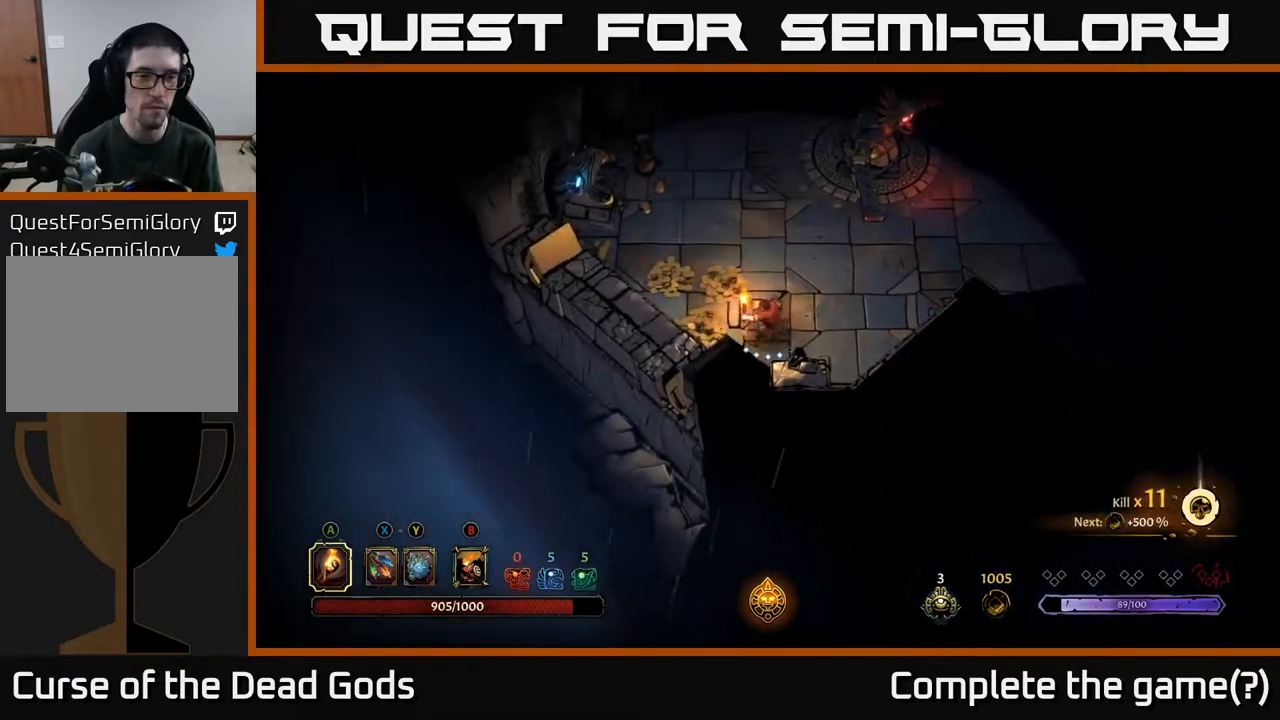
{"buttons": [], "left_stick": "up-left", "right_stick": "center", "events": [[117, "left_stick", "up-left"]]}
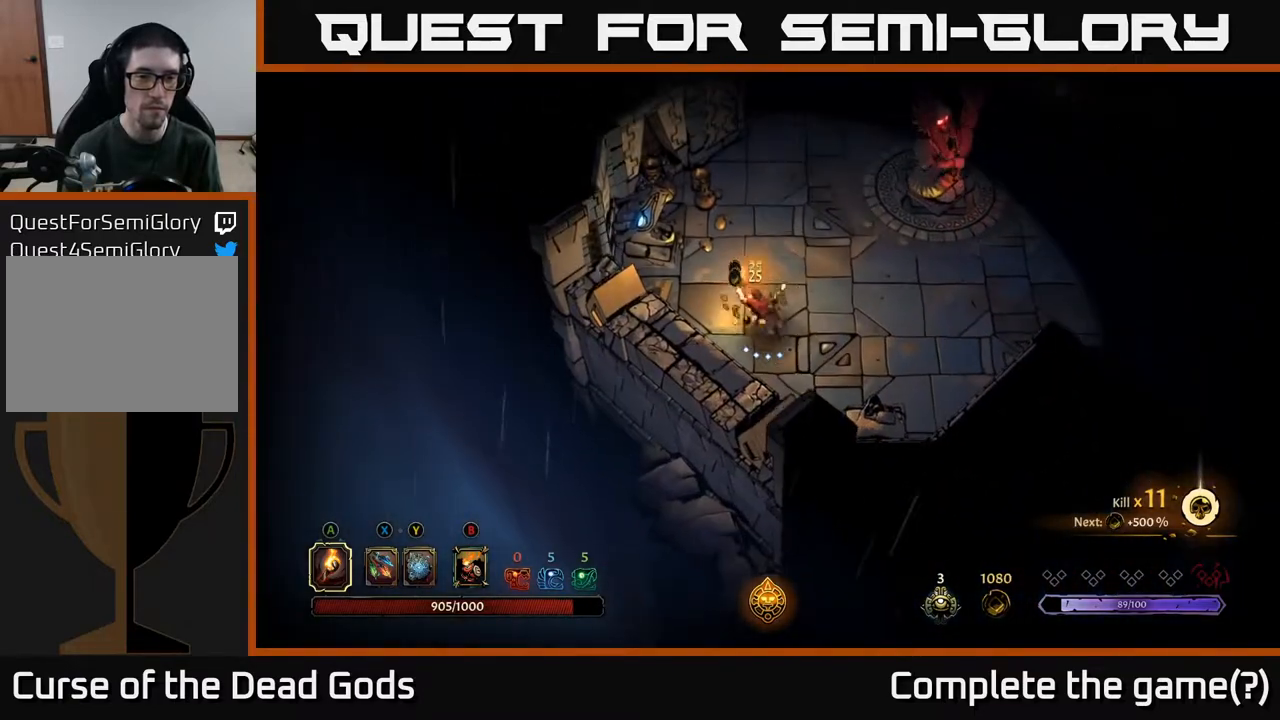
{"buttons": [], "left_stick": "up", "right_stick": "center", "events": [[17, "left_stick", "up"]]}
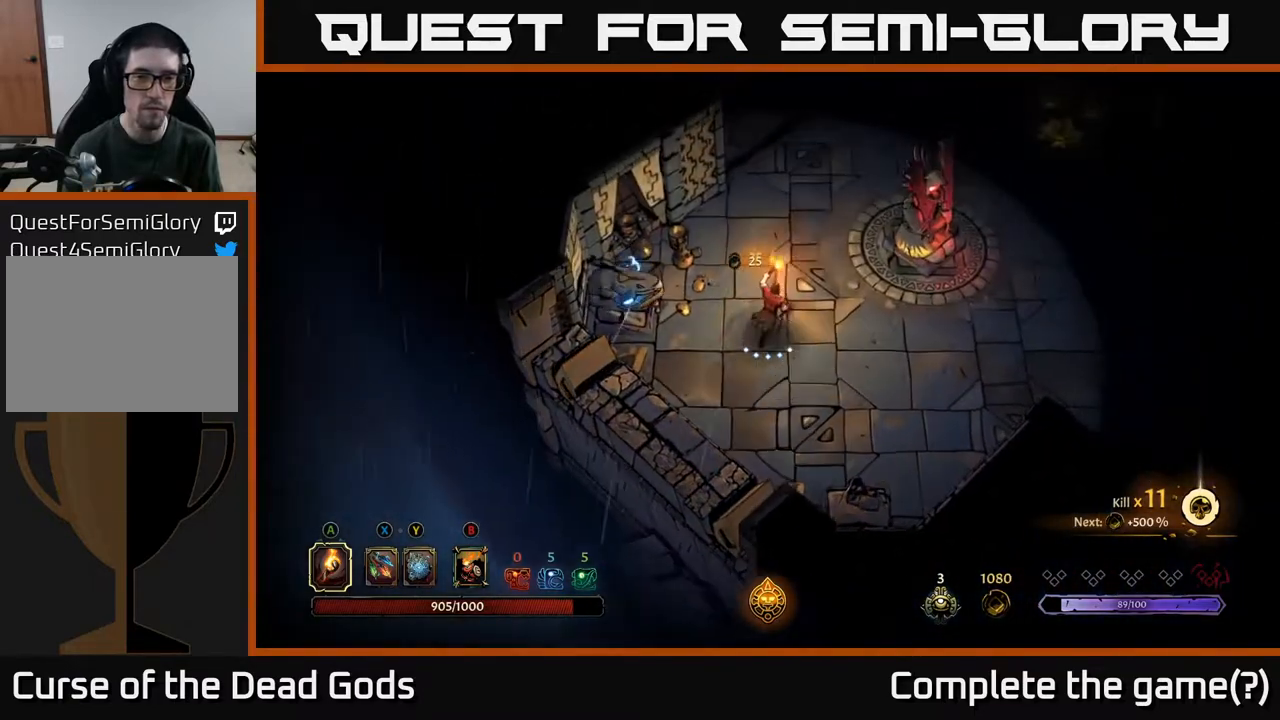
{"buttons": [], "left_stick": "up", "right_stick": "center", "events": []}
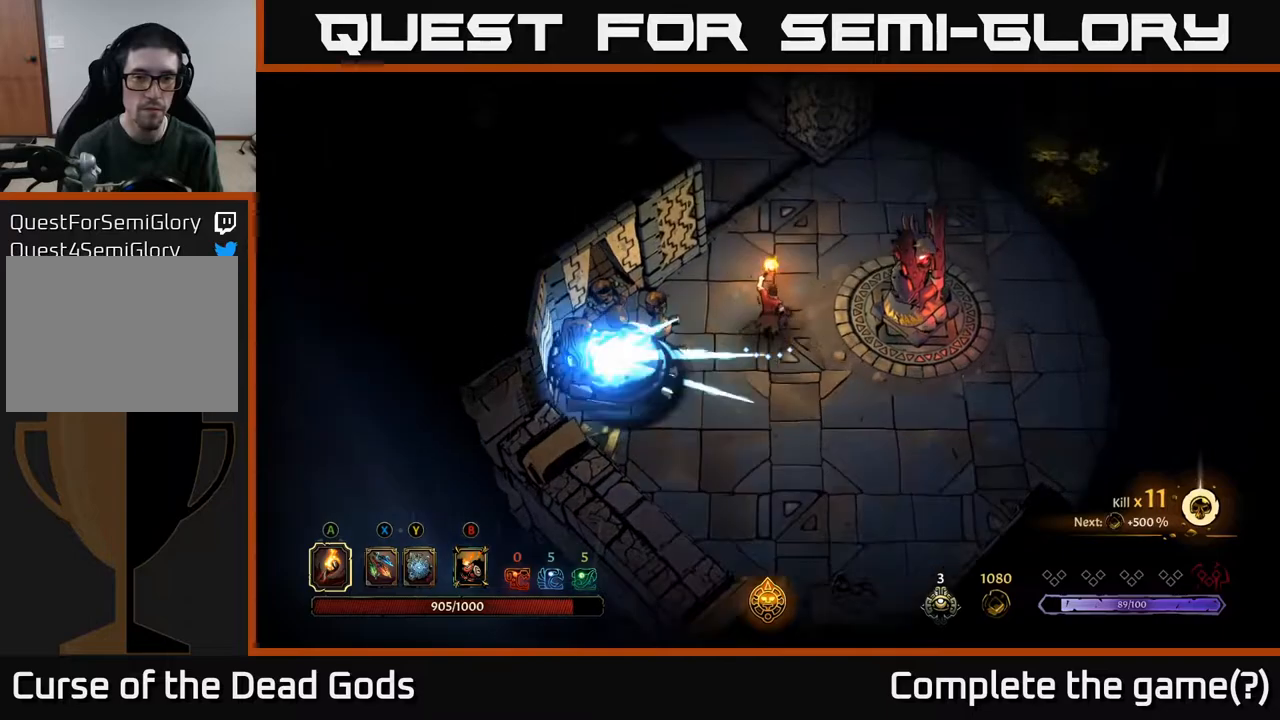
{"buttons": [], "left_stick": "up-right", "right_stick": "center", "events": [[67, "left_stick", "up-right"]]}
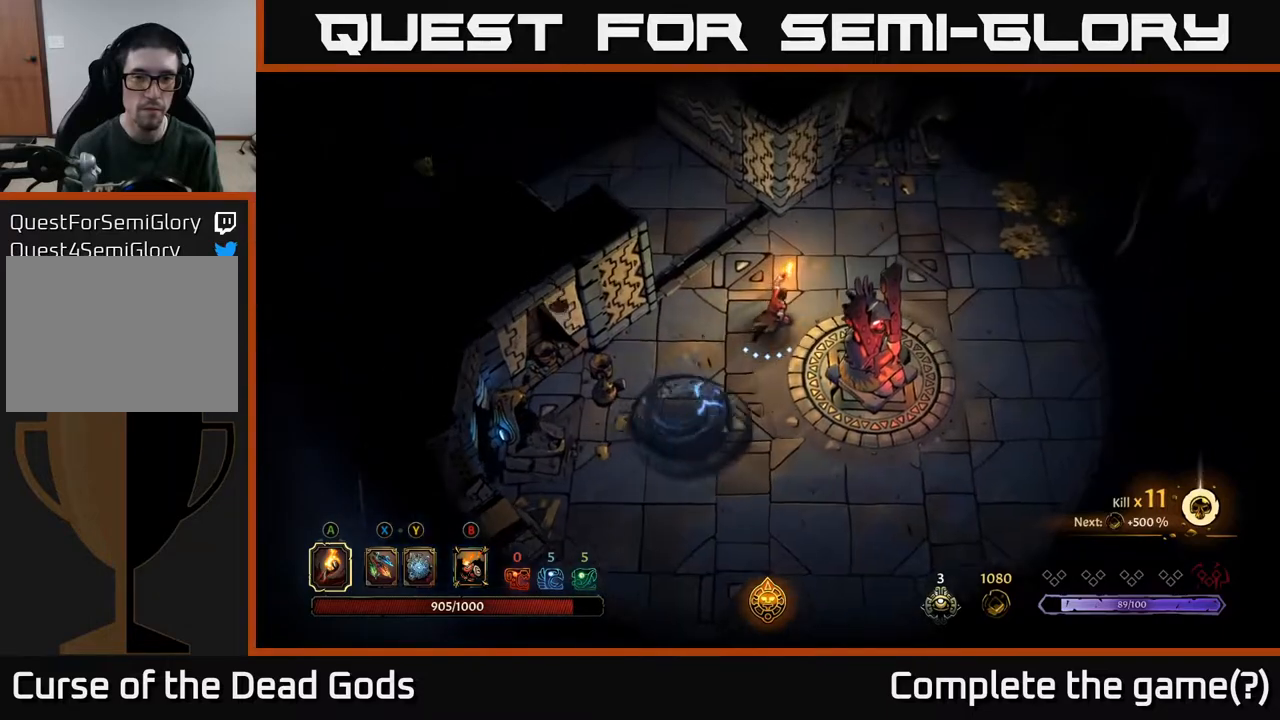
{"buttons": [], "left_stick": "up-right", "right_stick": "center", "events": []}
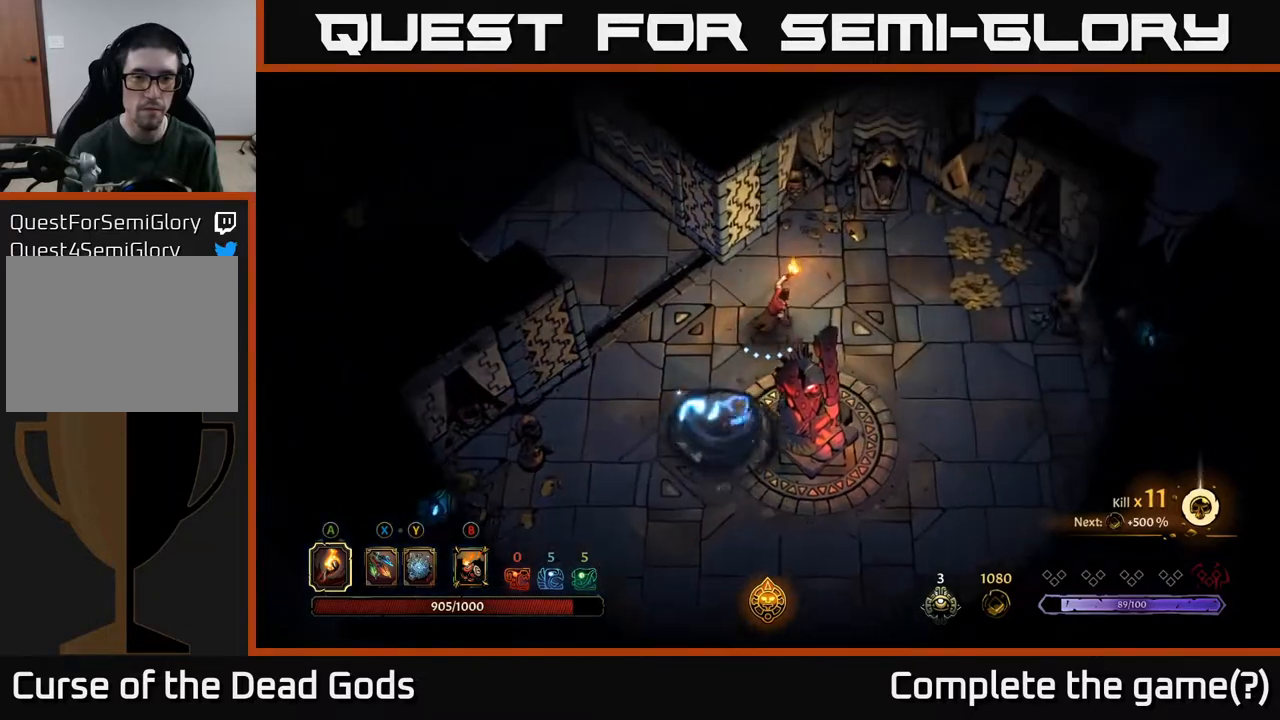
{"buttons": [], "left_stick": "up-right", "right_stick": "center", "events": []}
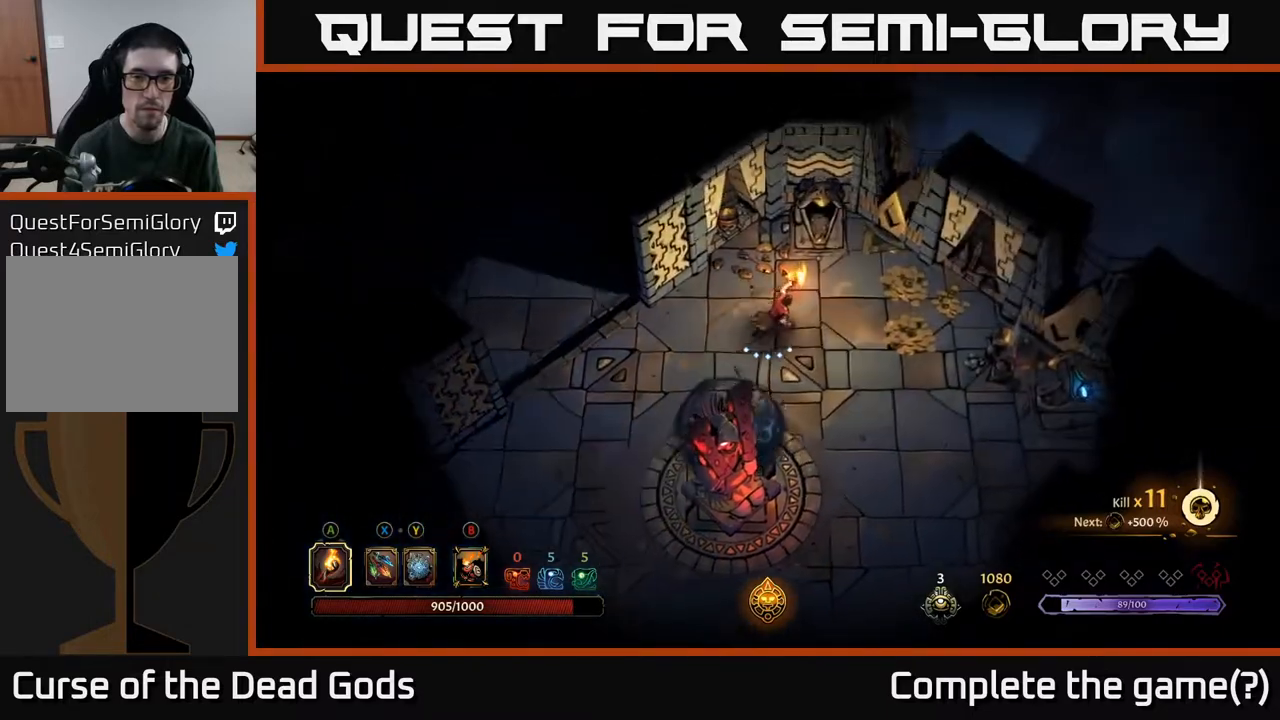
{"buttons": [], "left_stick": "up-right", "right_stick": "center", "events": []}
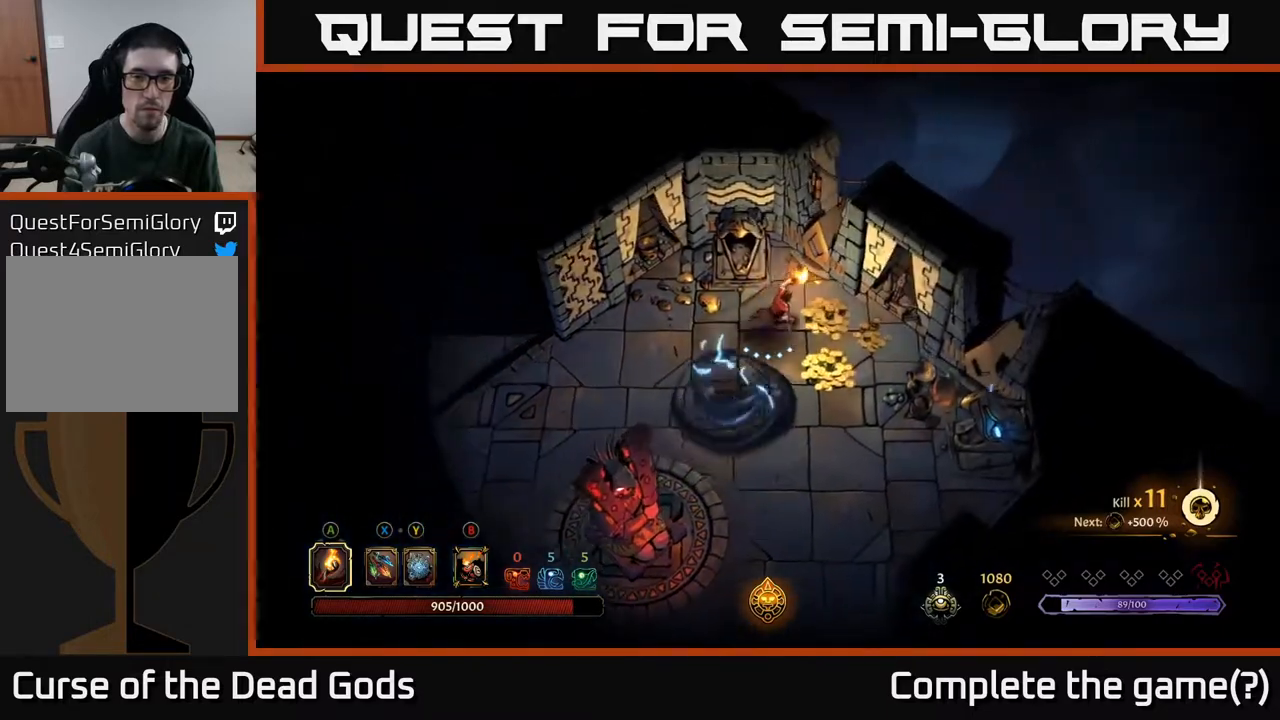
{"buttons": [], "left_stick": "down", "right_stick": "center", "events": [[133, "left_stick", "down-right"], [167, "R2", "down"], [400, "R2", "up"], [400, "left_stick", "down"]]}
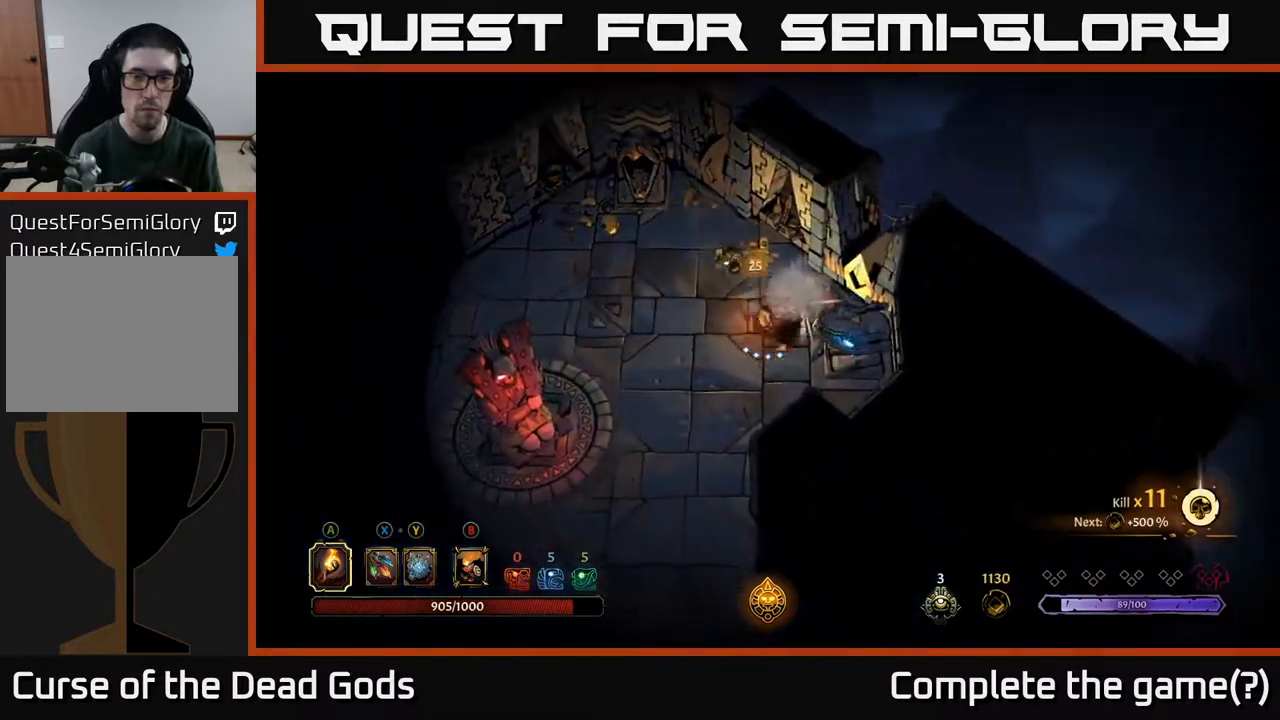
{"buttons": ["R2"], "left_stick": "up", "right_stick": "center", "events": [[33, "left_stick", "down-left"], [250, "left_stick", "up-left"], [317, "left_stick", "up"], [400, "R2", "down"]]}
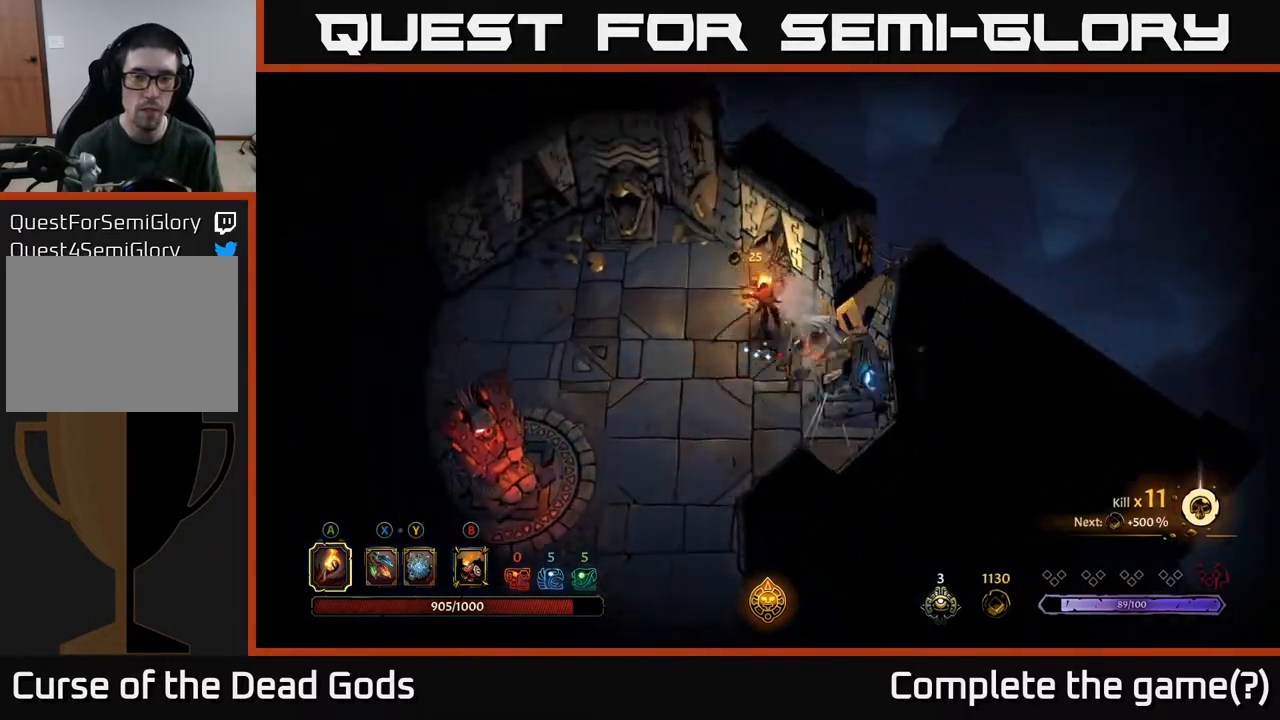
{"buttons": [], "left_stick": "center", "right_stick": "center", "events": [[100, "R2", "up"], [300, "left_stick", "center"]]}
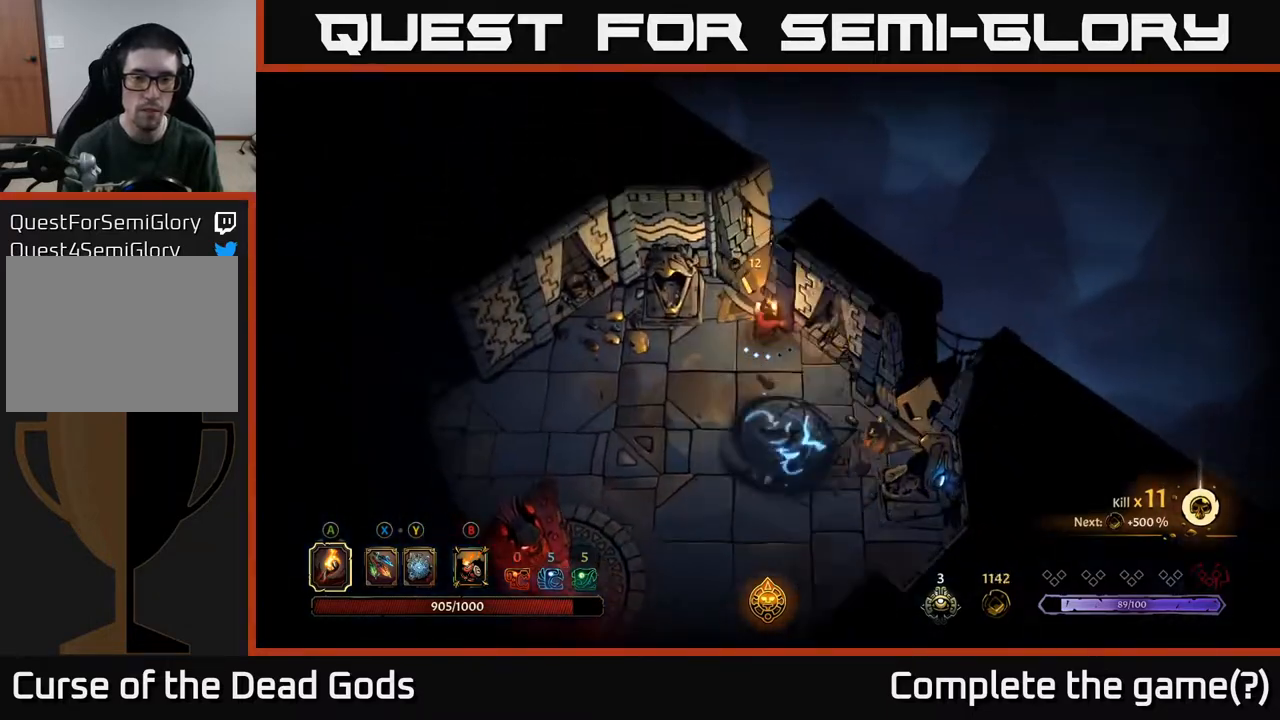
{"buttons": [], "left_stick": "down", "right_stick": "center", "events": [[50, "left_stick", "right"], [267, "left_stick", "down-right"], [483, "left_stick", "down"]]}
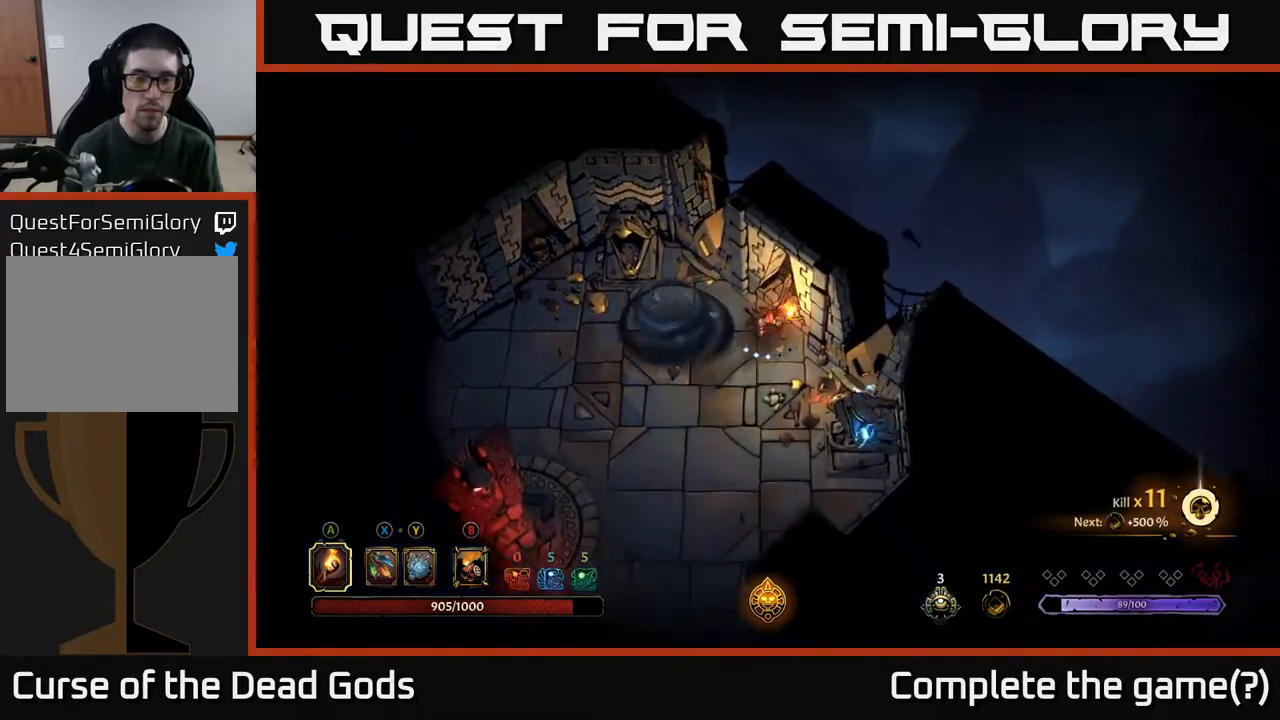
{"buttons": [], "left_stick": "left", "right_stick": "center", "events": [[67, "left_stick", "down-left"], [233, "left_stick", "left"]]}